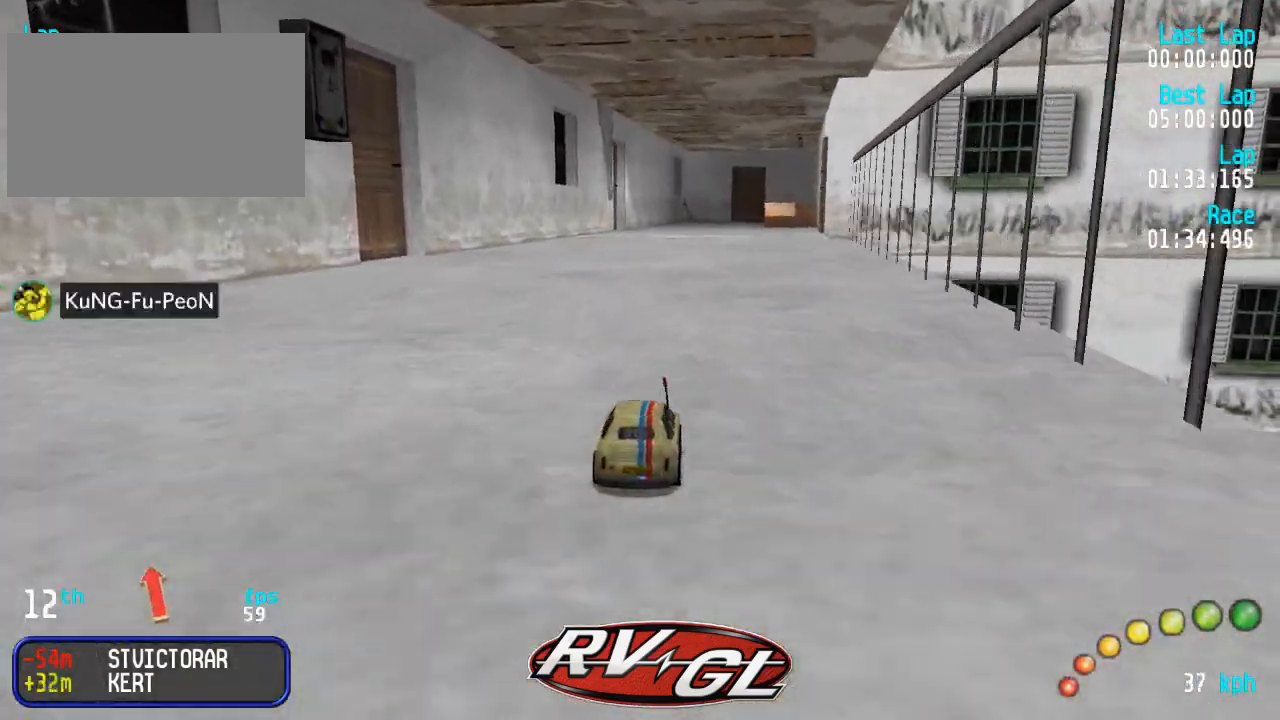
Gameplay with a controller (Xbox layout); each line is a JSON object with the inputs held at the frame after it. "events" lists button and stick changes between this image and that frame as [ms after this image, input, new state], when the widget could be followed in between.
{"buttons": ["A"], "left_stick": "center", "right_stick": "center", "events": []}
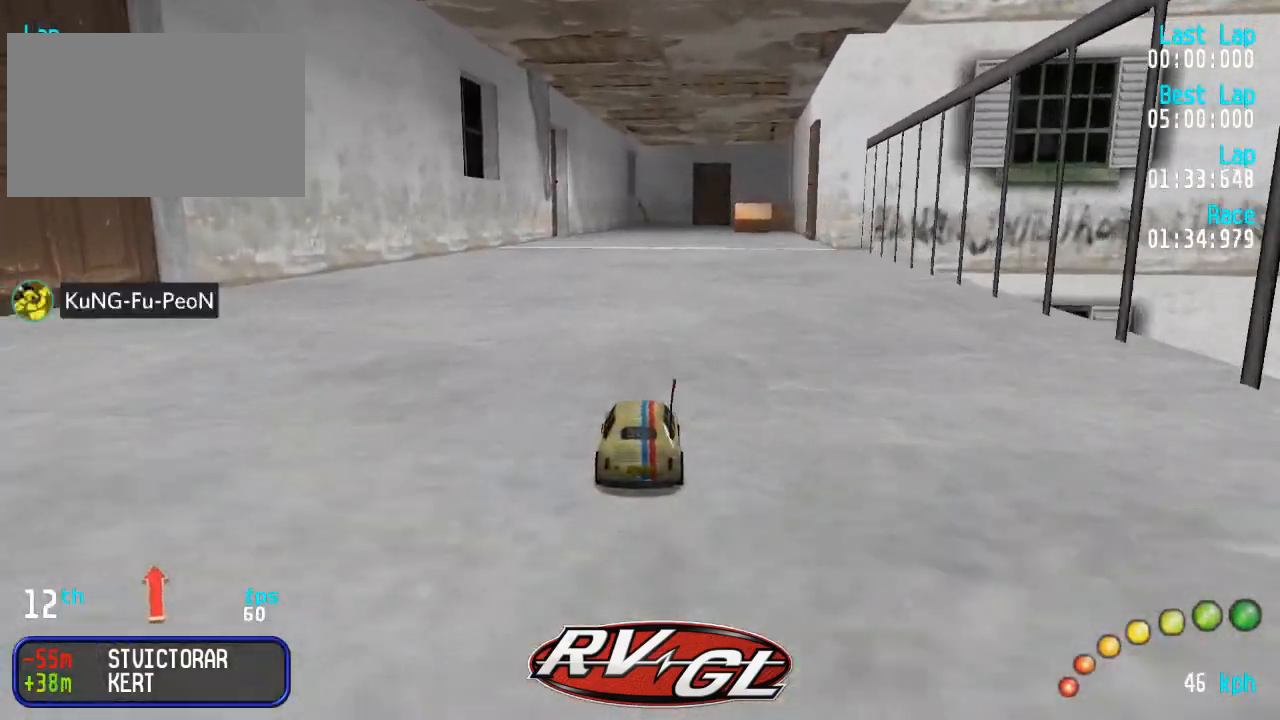
{"buttons": ["A"], "left_stick": "center", "right_stick": "center", "events": []}
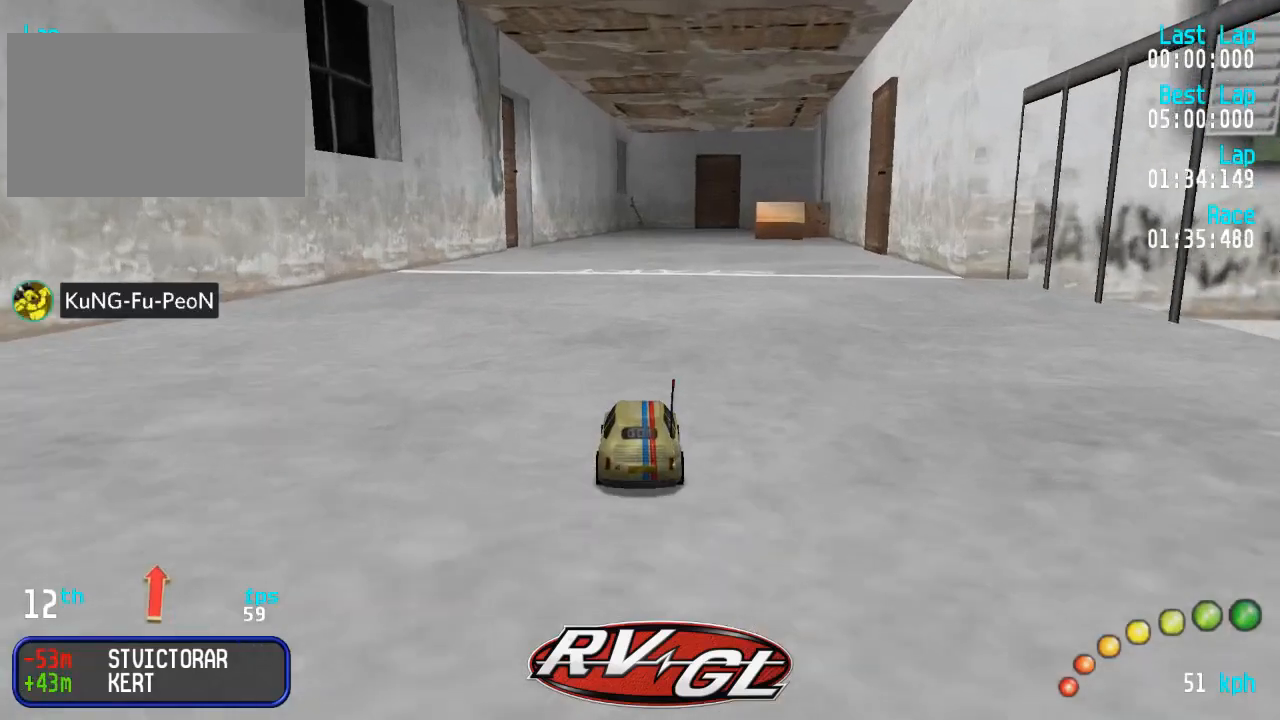
{"buttons": ["A"], "left_stick": "center", "right_stick": "center", "events": []}
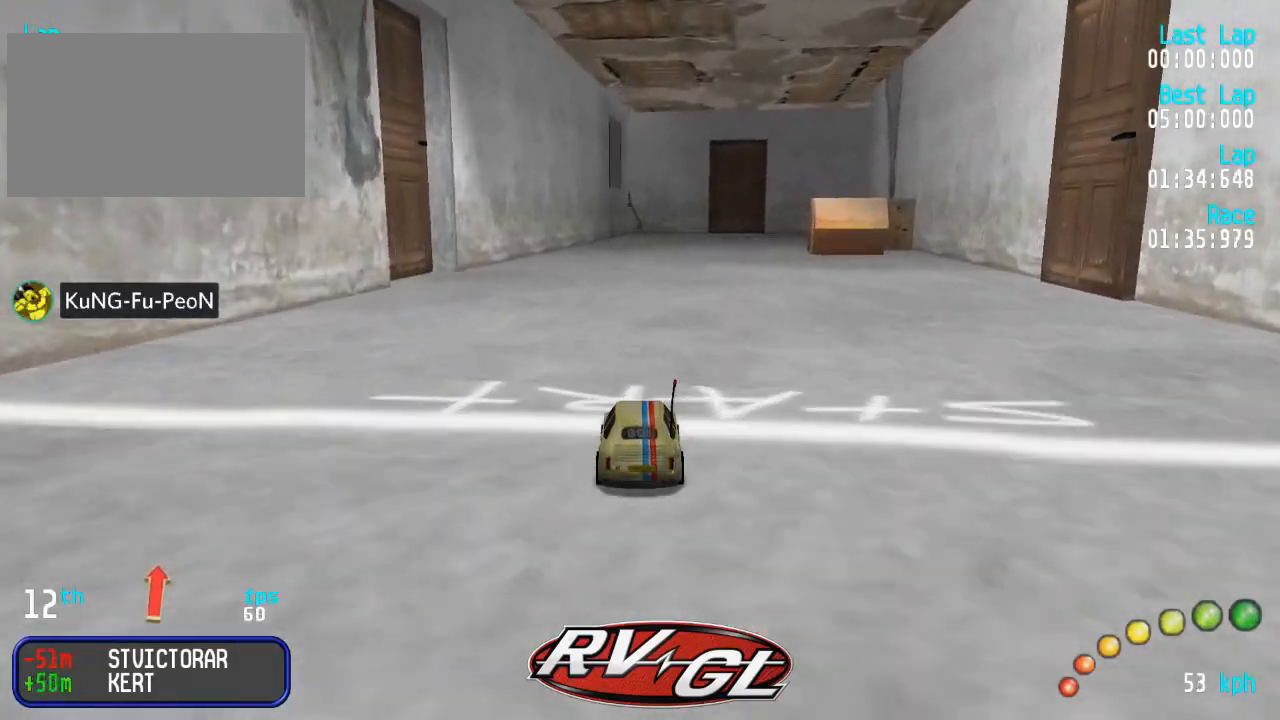
{"buttons": ["A"], "left_stick": "center", "right_stick": "center", "events": [[217, "DPAD_RIGHT", "down"], [283, "DPAD_RIGHT", "up"]]}